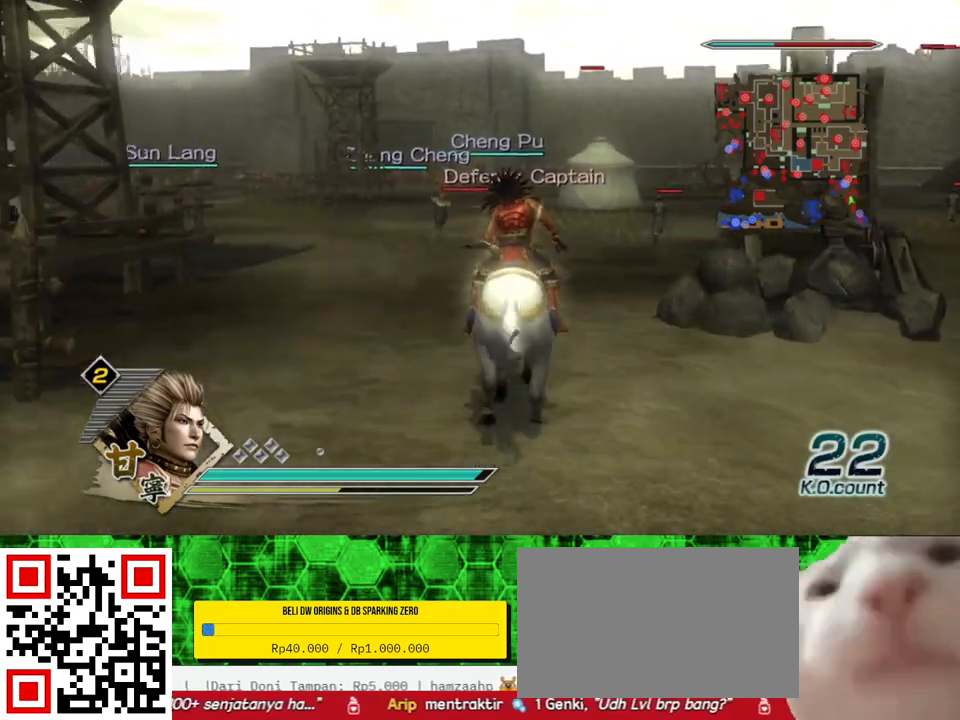
Gameplay with a controller (Xbox layout); each line is a JSON object with the inputs held at the frame after it. "events" lists button and stick changes between this image and that frame as [ms after this image, input, new state], when the widget could be followed in between. Not read: L3 R3.
{"buttons": [], "left_stick": "up", "right_stick": "center", "events": []}
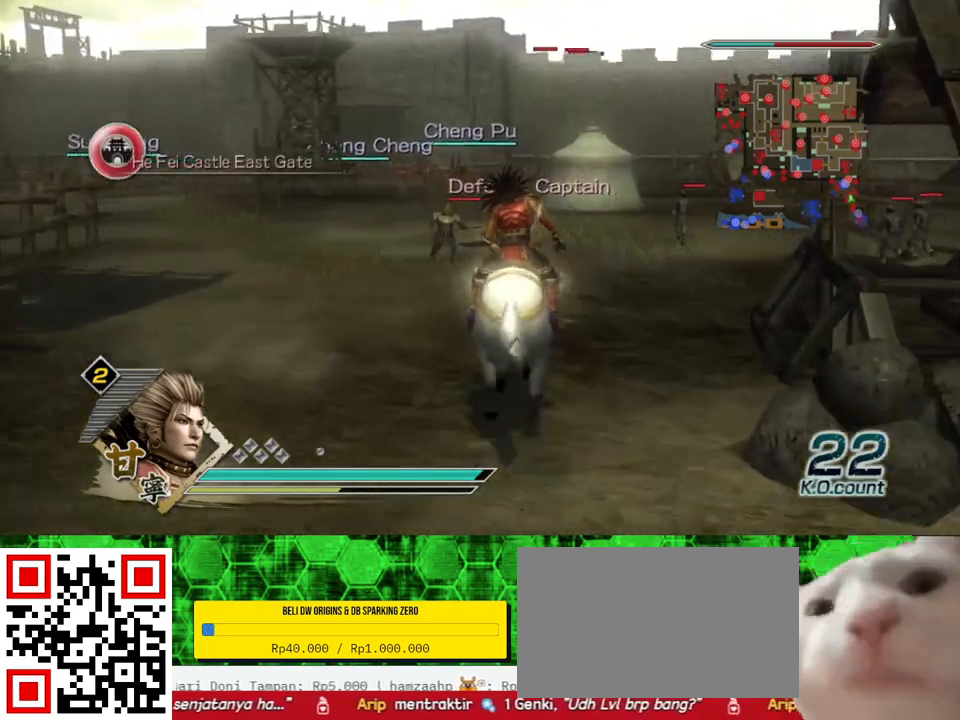
{"buttons": [], "left_stick": "up", "right_stick": "center", "events": []}
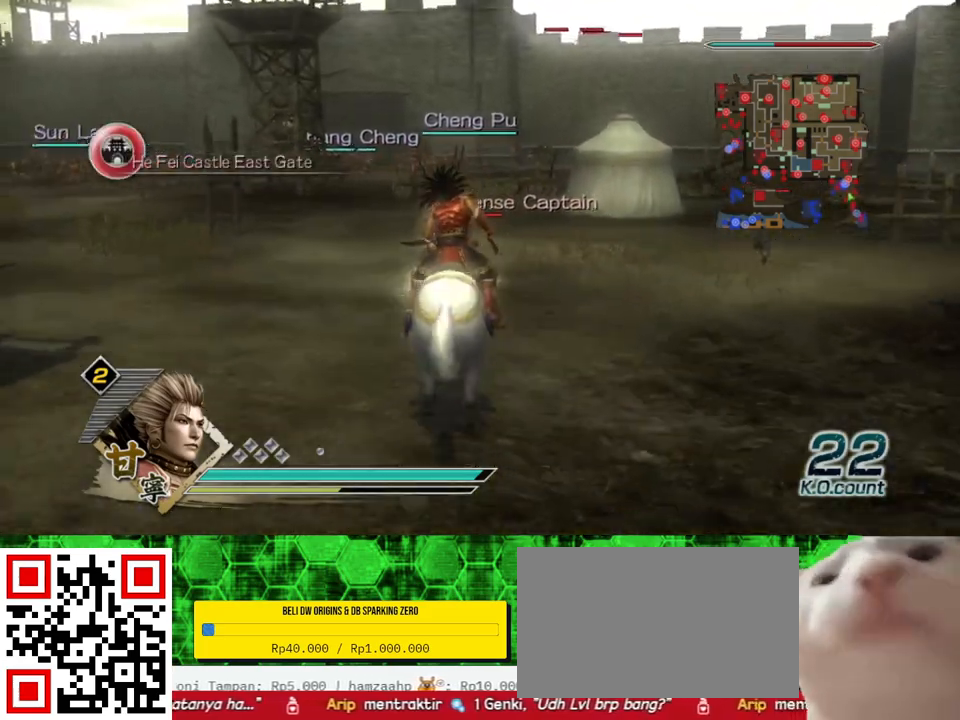
{"buttons": [], "left_stick": "up", "right_stick": "center", "events": []}
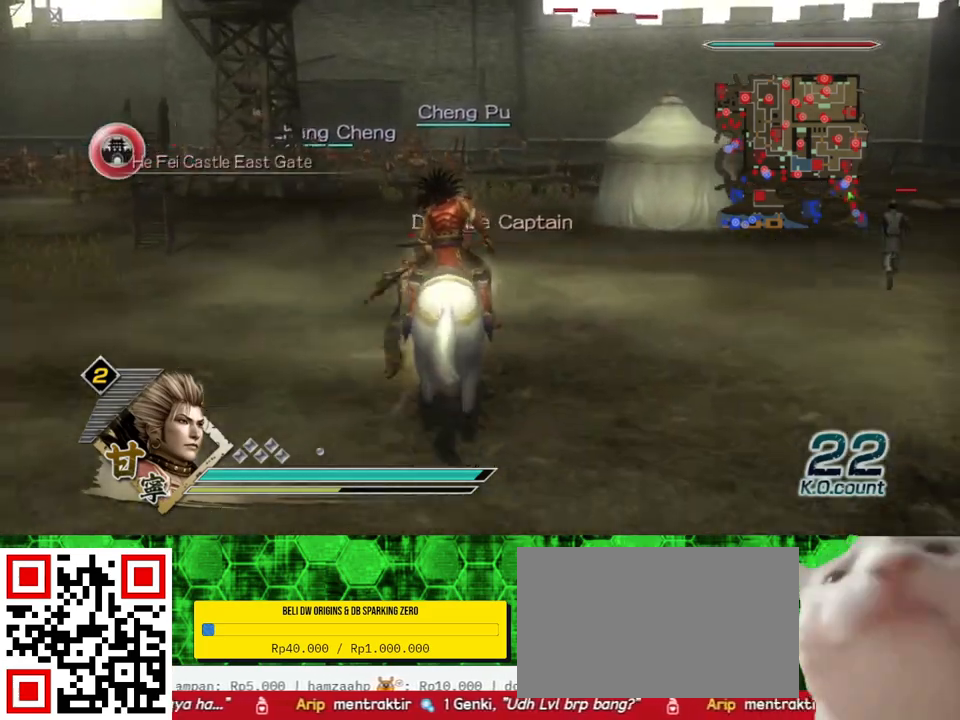
{"buttons": [], "left_stick": "up", "right_stick": "center", "events": []}
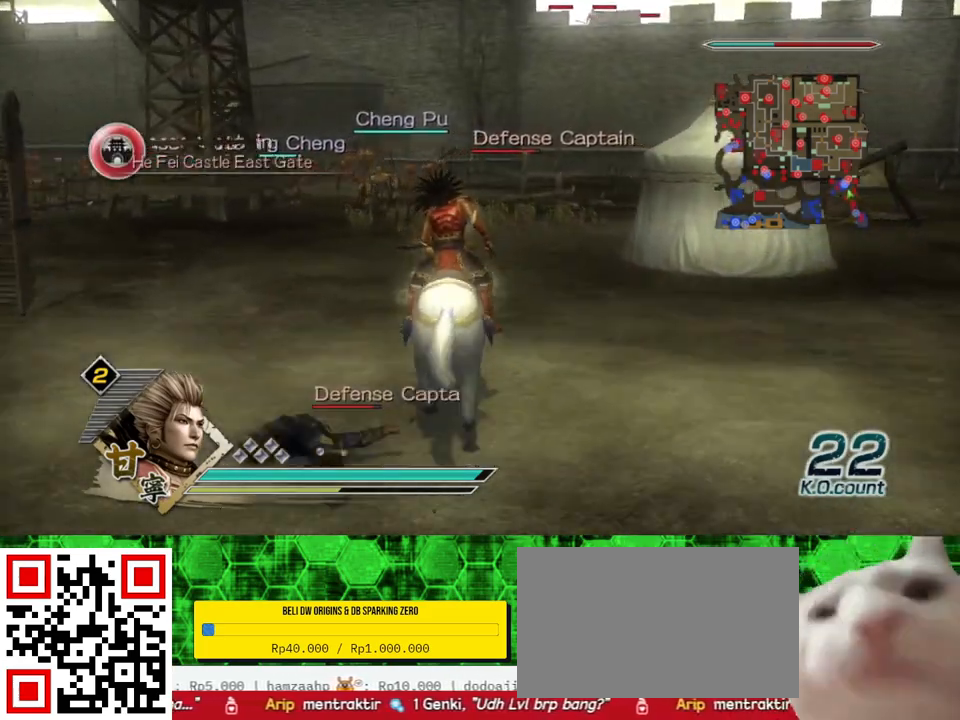
{"buttons": [], "left_stick": "up", "right_stick": "center", "events": []}
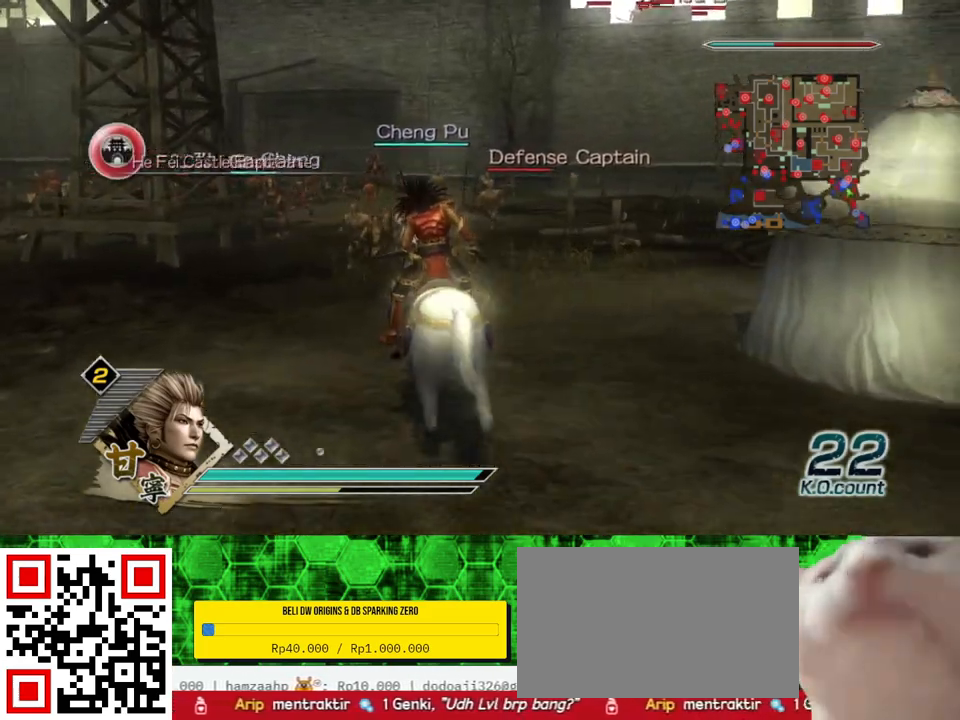
{"buttons": [], "left_stick": "up", "right_stick": "center", "events": []}
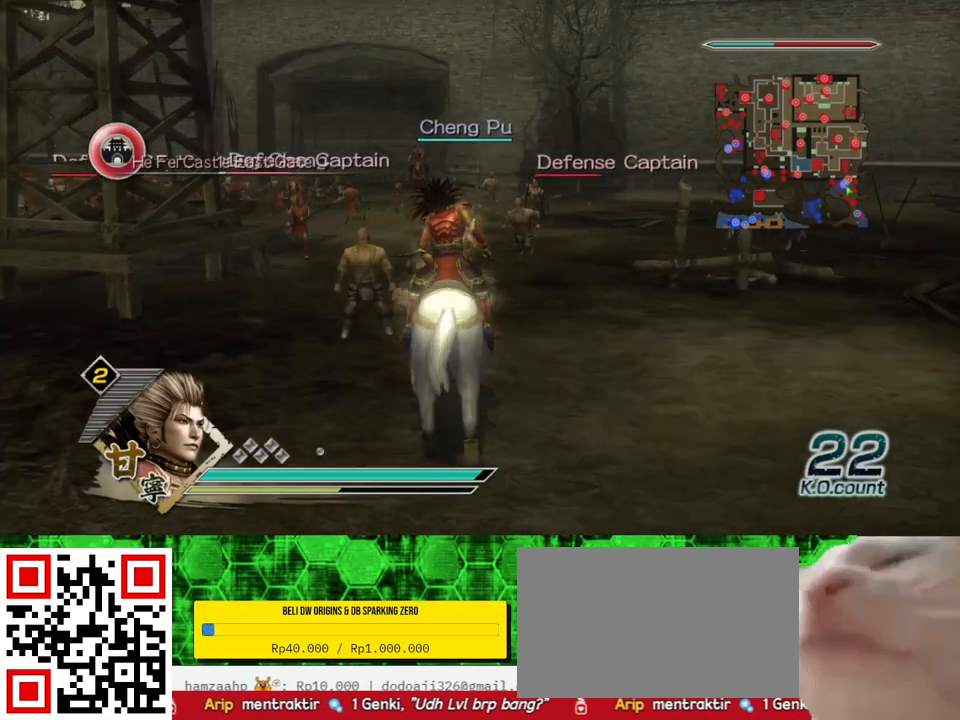
{"buttons": [], "left_stick": "up", "right_stick": "up-right", "events": [[383, "right_stick", "up-right"]]}
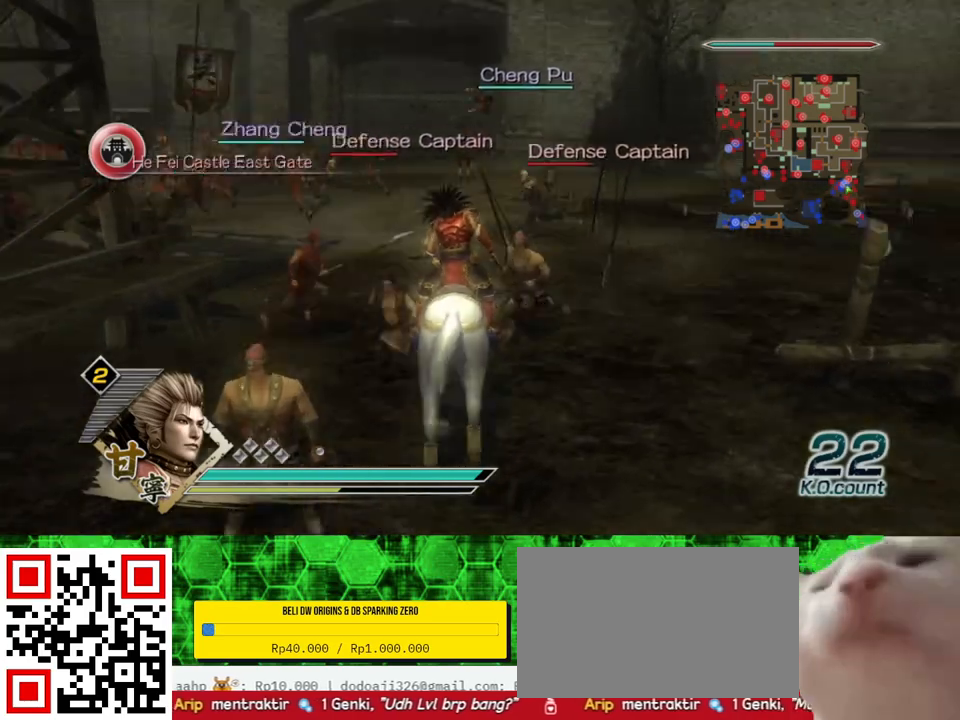
{"buttons": [], "left_stick": "up", "right_stick": "center", "events": [[33, "right_stick", "center"]]}
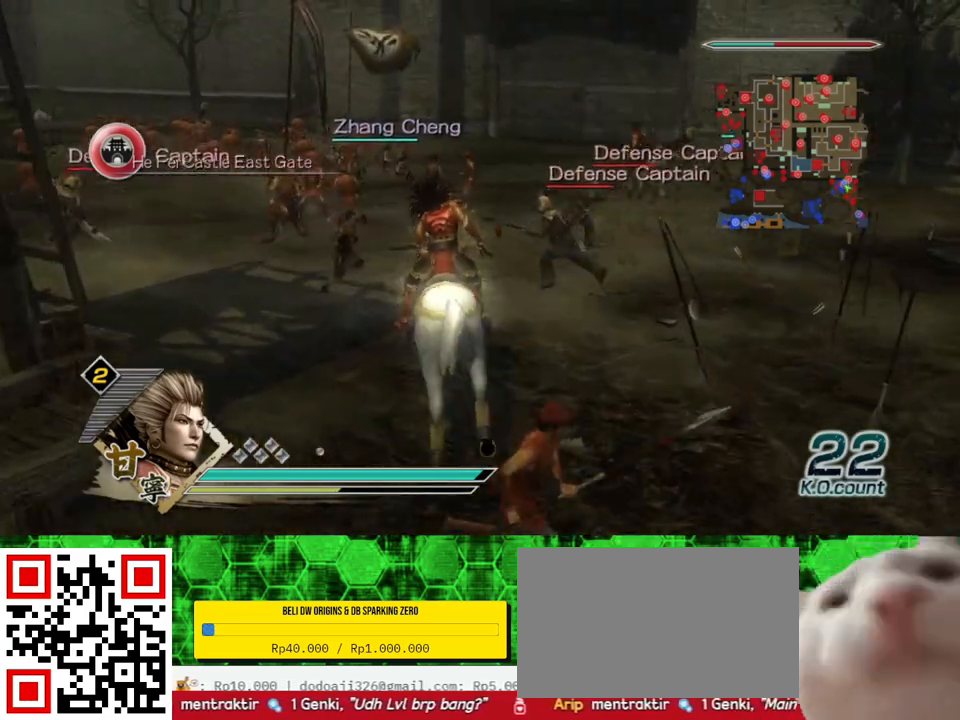
{"buttons": [], "left_stick": "up", "right_stick": "center", "events": []}
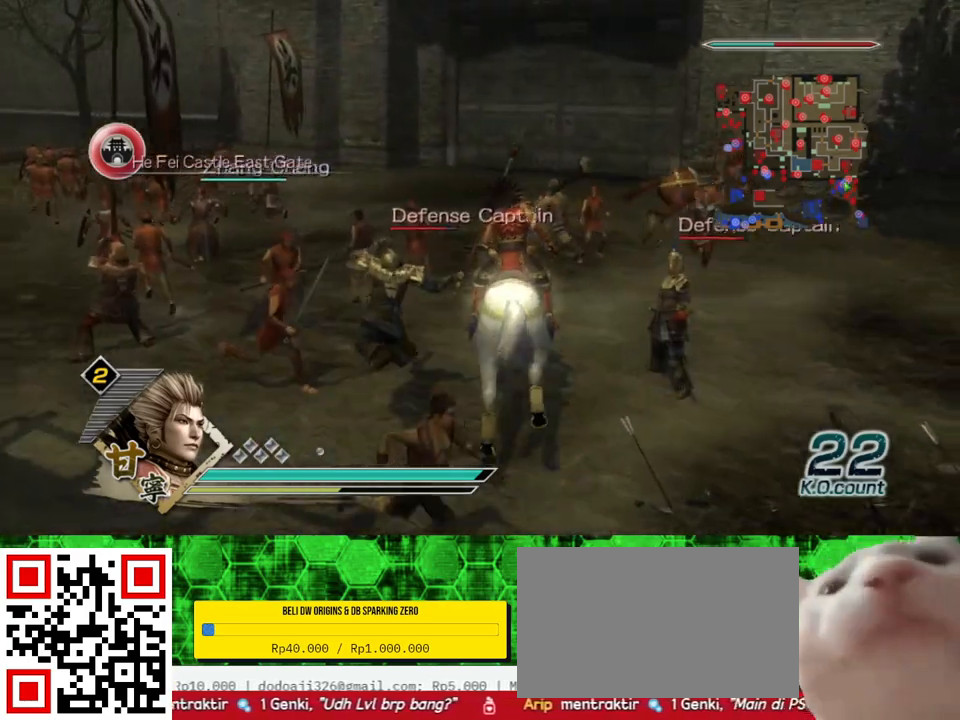
{"buttons": [], "left_stick": "up", "right_stick": "center", "events": []}
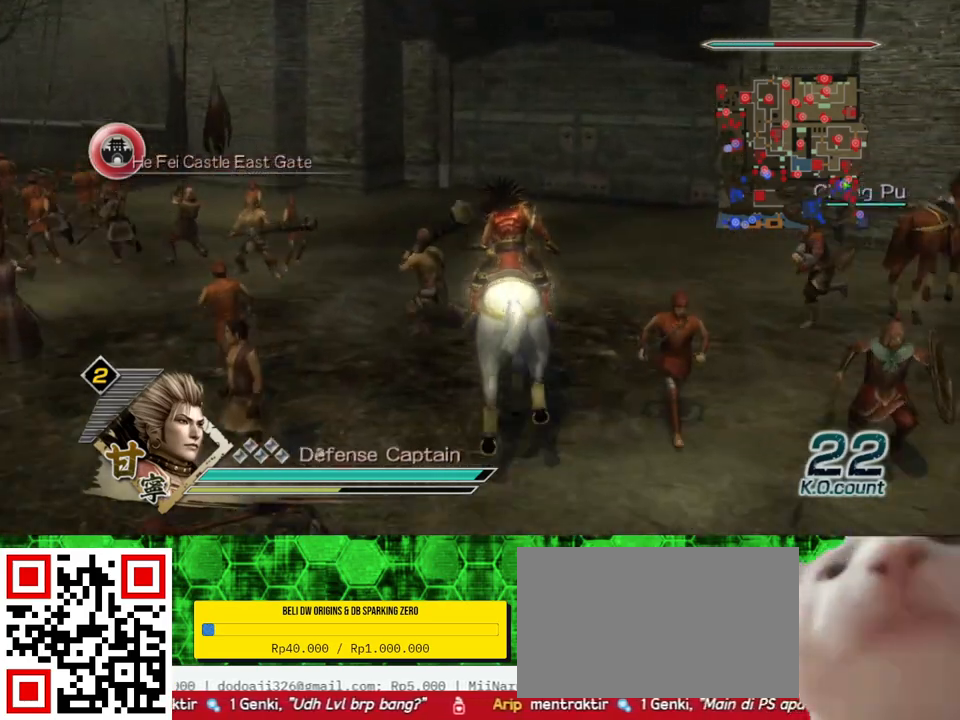
{"buttons": [], "left_stick": "up", "right_stick": "center", "events": [[50, "left_stick", "up-left"], [450, "left_stick", "up"]]}
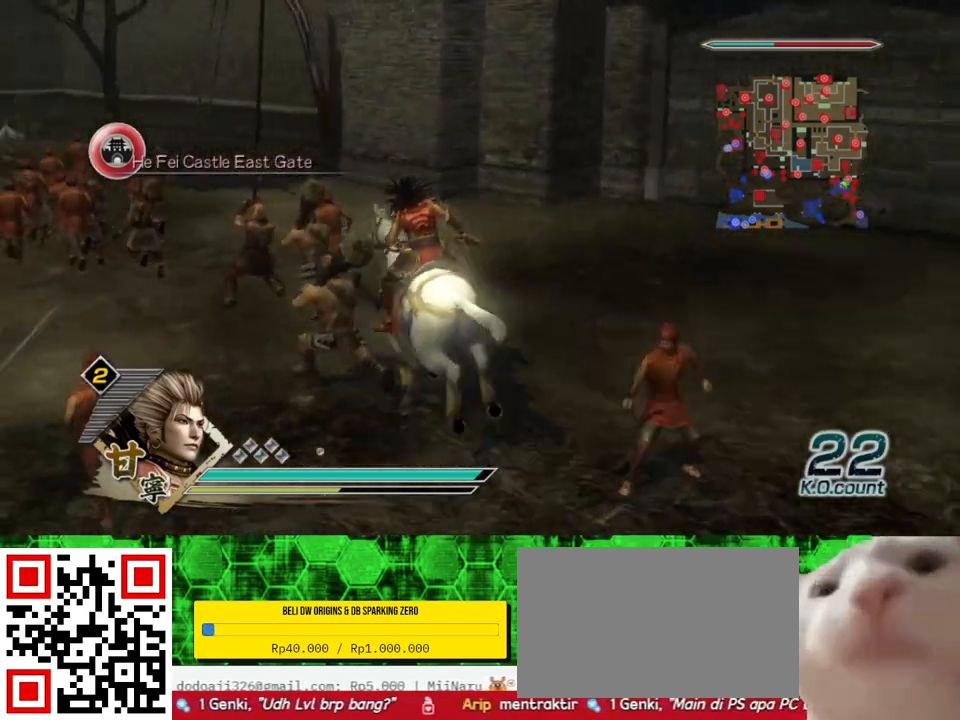
{"buttons": [], "left_stick": "up-left", "right_stick": "center", "events": [[283, "left_stick", "up-left"]]}
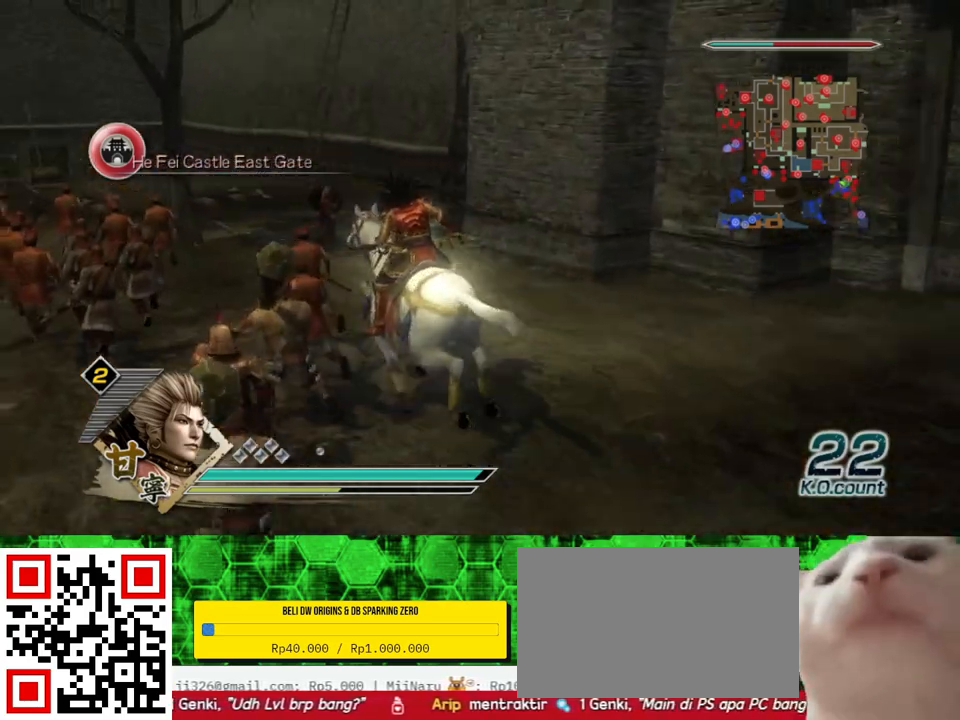
{"buttons": [], "left_stick": "up", "right_stick": "center", "events": [[67, "left_stick", "up"]]}
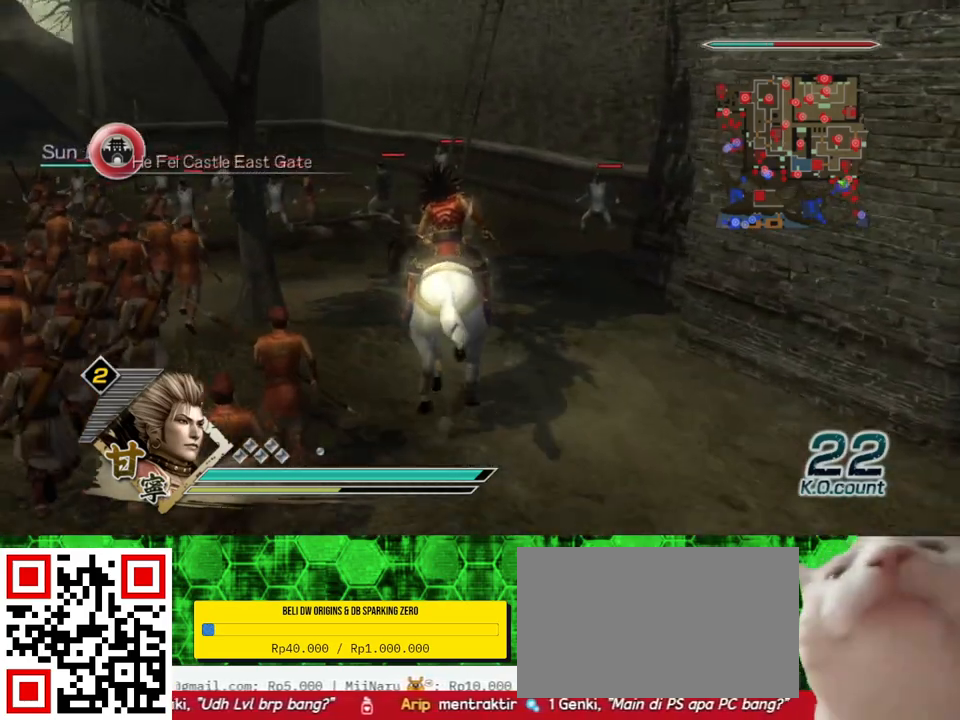
{"buttons": [], "left_stick": "up", "right_stick": "center", "events": [[317, "left_stick", "up-left"], [483, "left_stick", "up"]]}
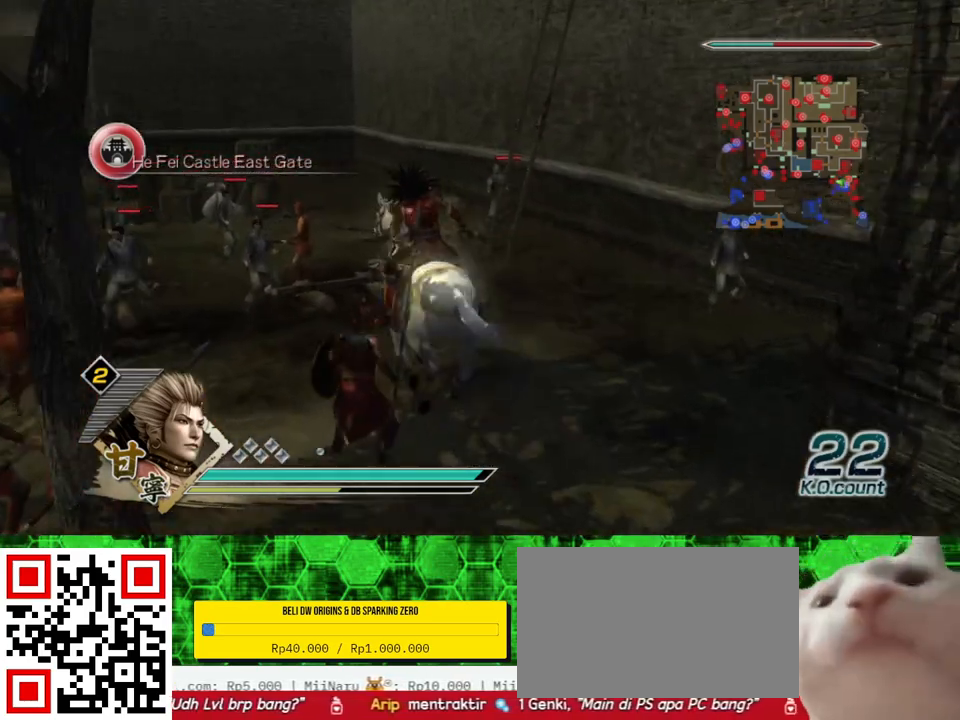
{"buttons": ["A"], "left_stick": "up", "right_stick": "center", "events": [[367, "A", "down"]]}
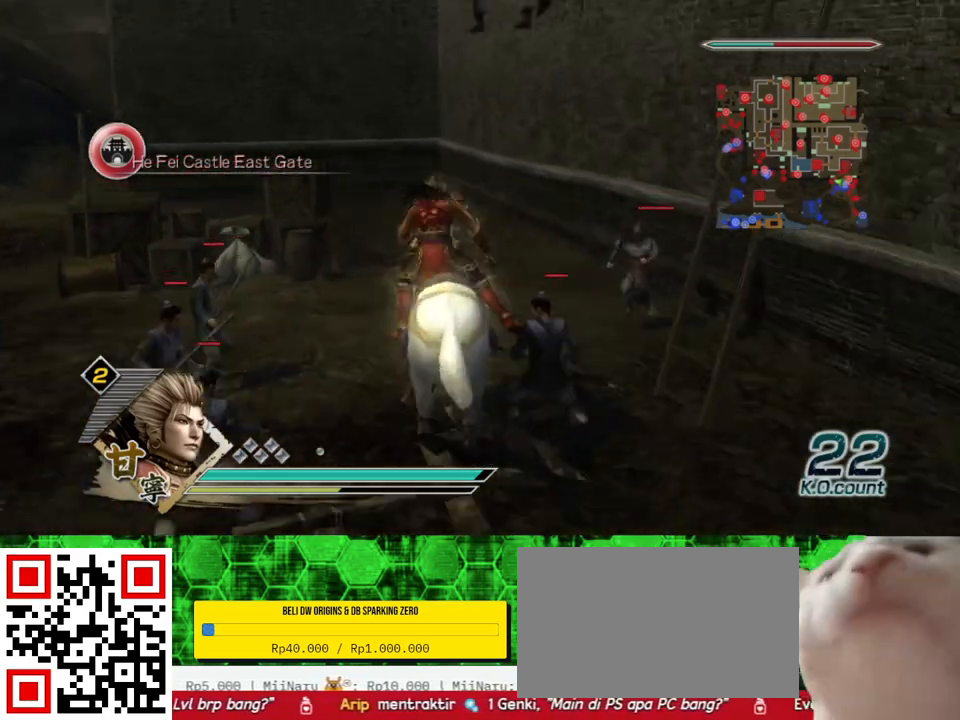
{"buttons": [], "left_stick": "up-right", "right_stick": "left", "events": [[17, "A", "up"], [17, "left_stick", "center"], [233, "right_stick", "left"], [483, "left_stick", "up-right"]]}
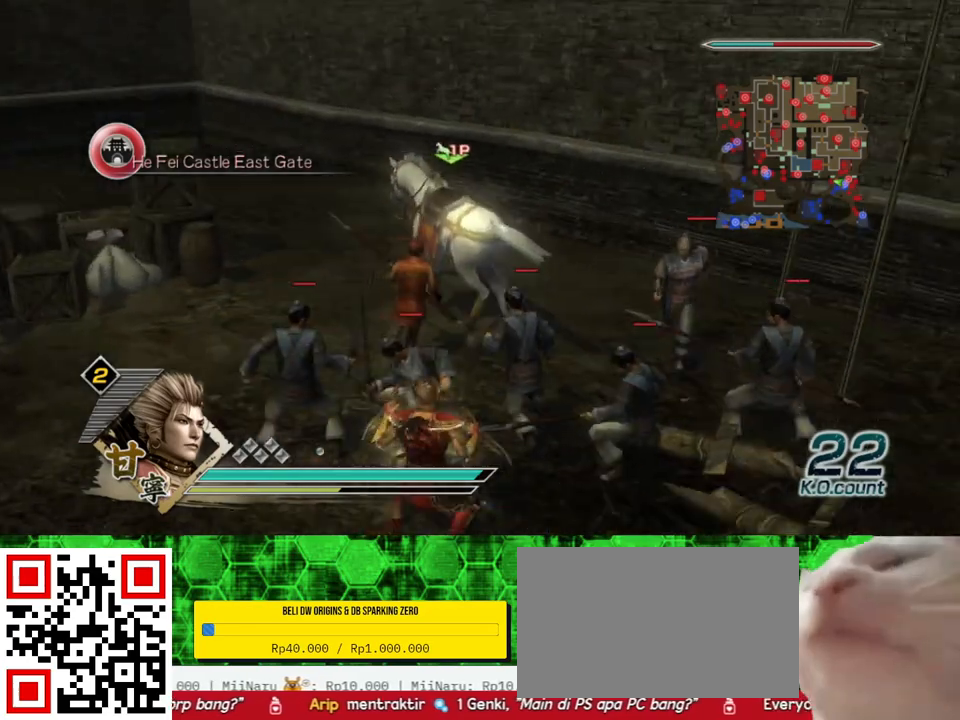
{"buttons": [], "left_stick": "up", "right_stick": "center", "events": [[150, "right_stick", "center"], [350, "left_stick", "up"]]}
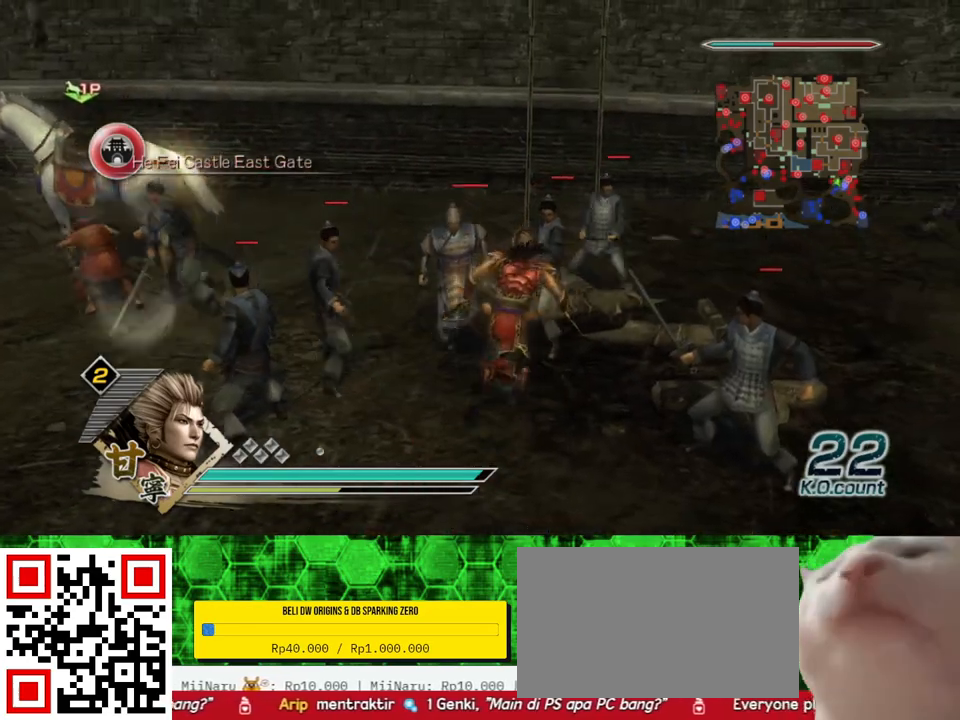
{"buttons": [], "left_stick": "center", "right_stick": "center", "events": [[433, "left_stick", "center"]]}
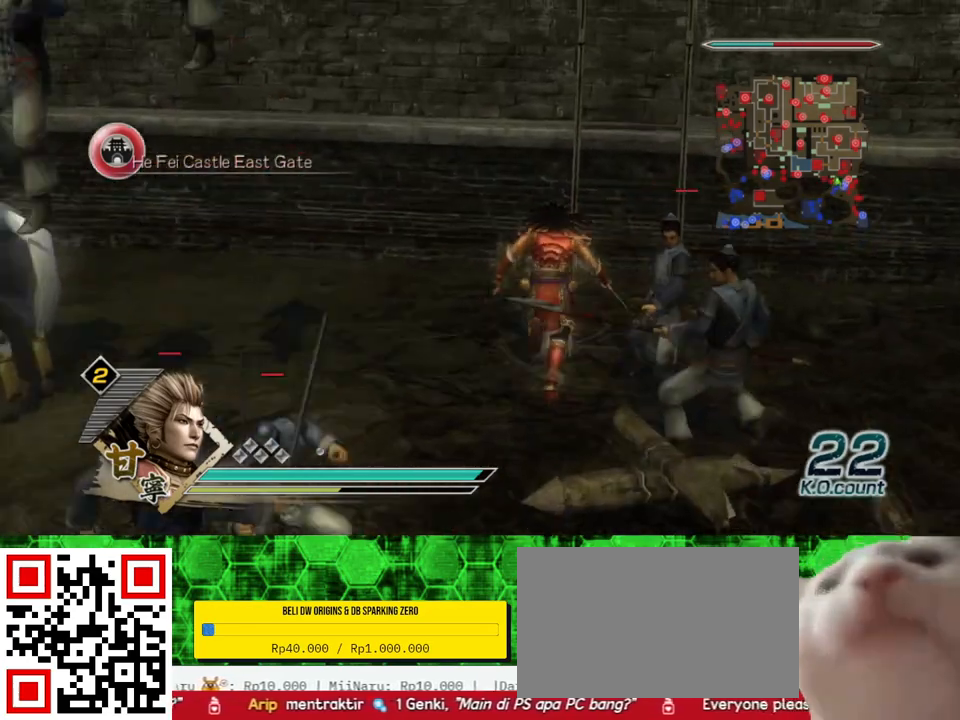
{"buttons": [], "left_stick": "up", "right_stick": "center", "events": [[200, "A", "down"], [283, "A", "up"], [450, "left_stick", "up"]]}
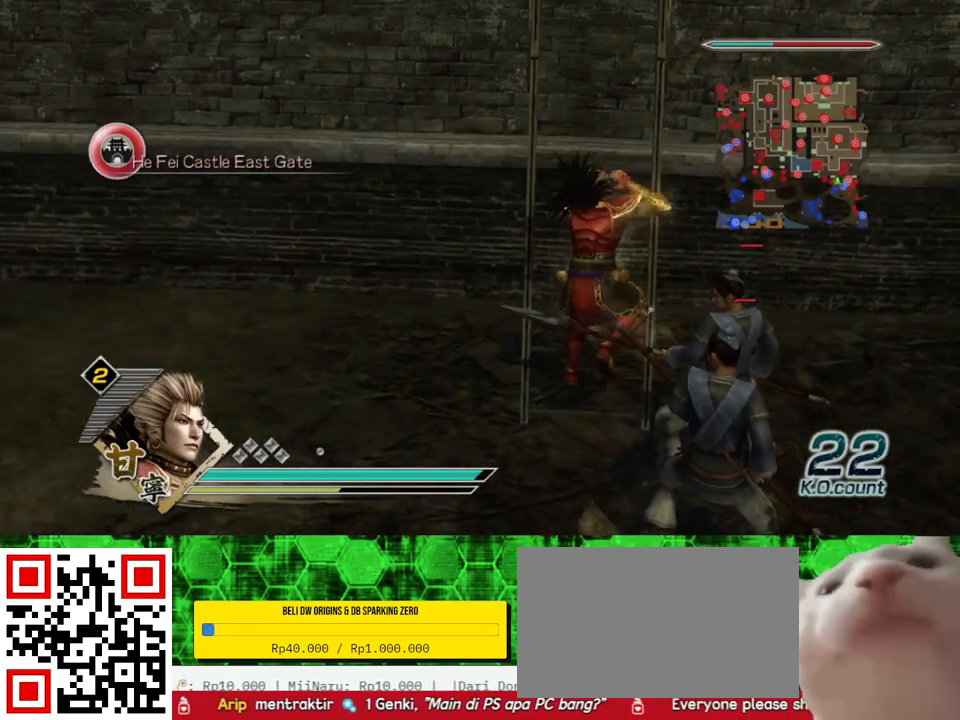
{"buttons": [], "left_stick": "up", "right_stick": "center", "events": [[217, "right_stick", "right"], [367, "right_stick", "center"]]}
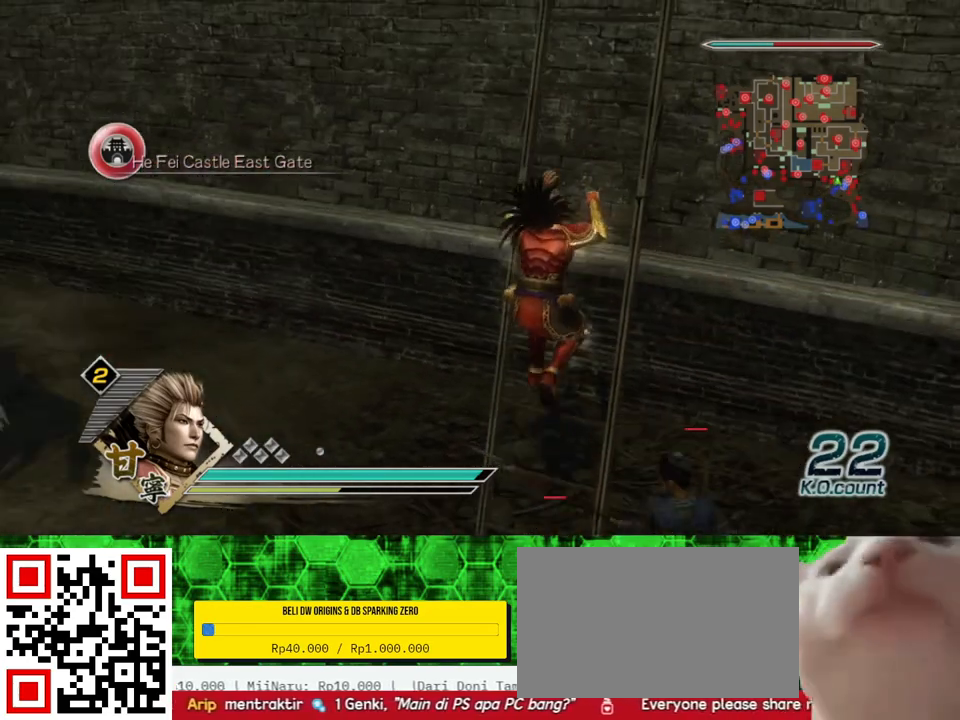
{"buttons": [], "left_stick": "up", "right_stick": "center", "events": [[117, "right_stick", "left"], [267, "right_stick", "center"]]}
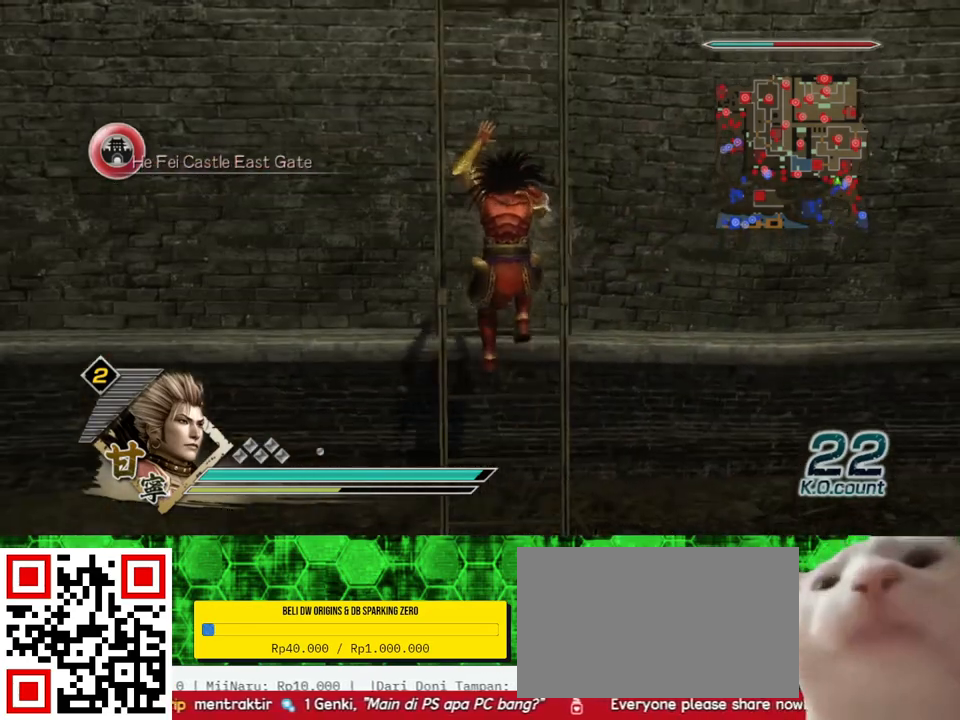
{"buttons": [], "left_stick": "up", "right_stick": "center", "events": []}
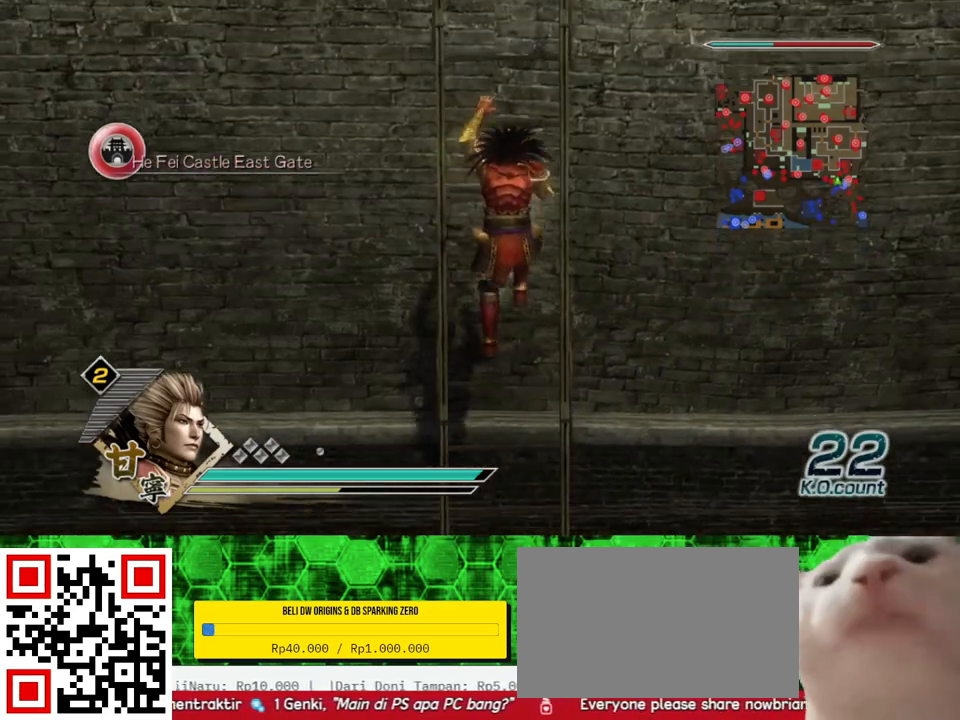
{"buttons": [], "left_stick": "up", "right_stick": "center", "events": []}
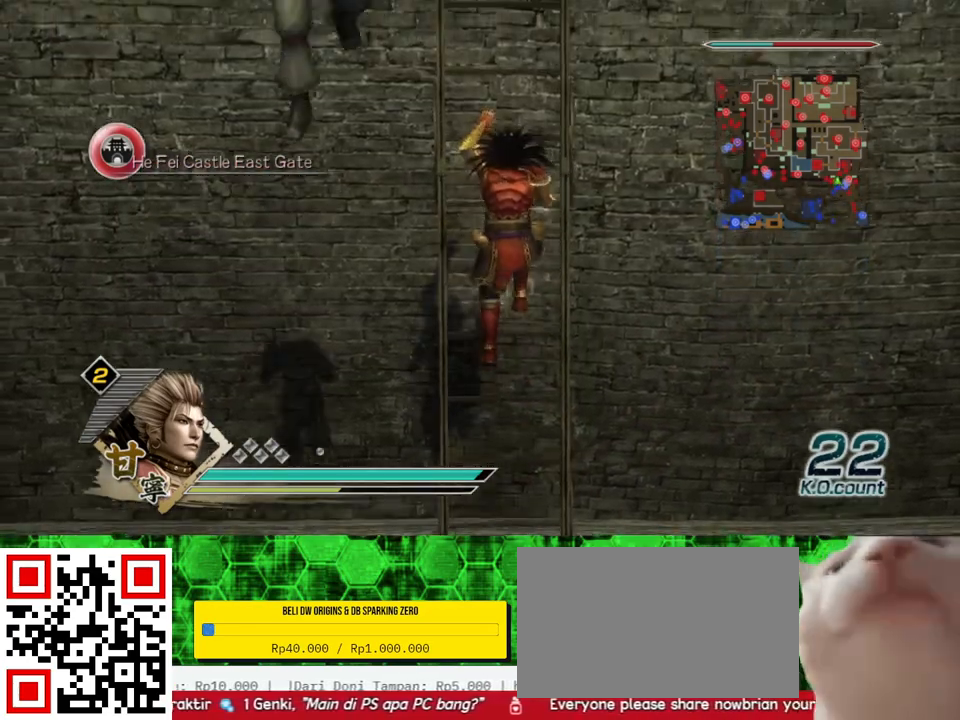
{"buttons": [], "left_stick": "up", "right_stick": "center", "events": []}
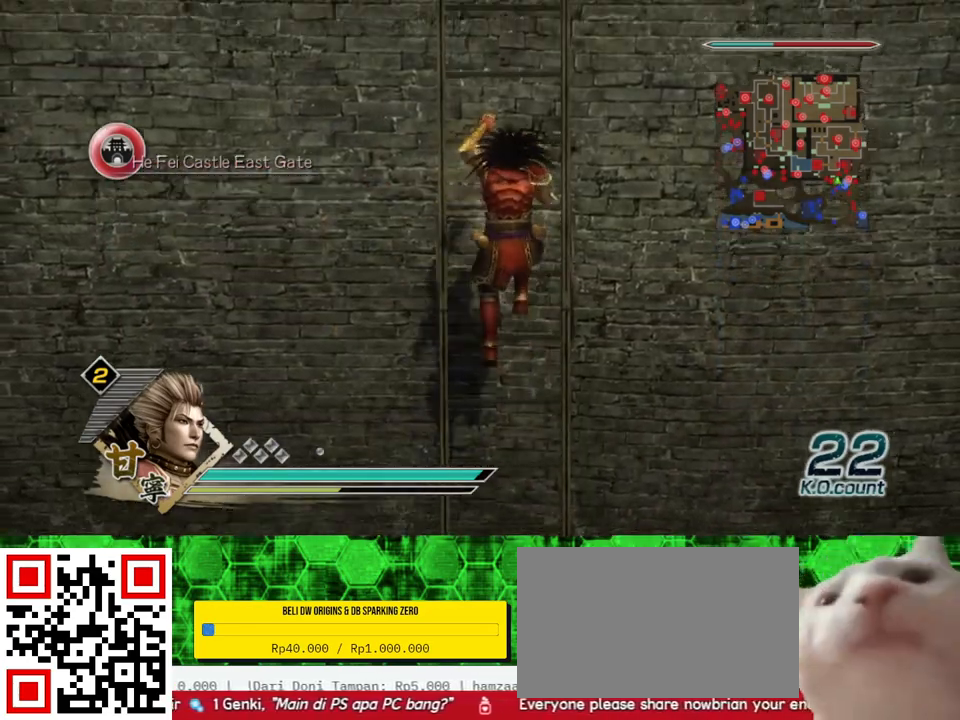
{"buttons": [], "left_stick": "up", "right_stick": "center", "events": []}
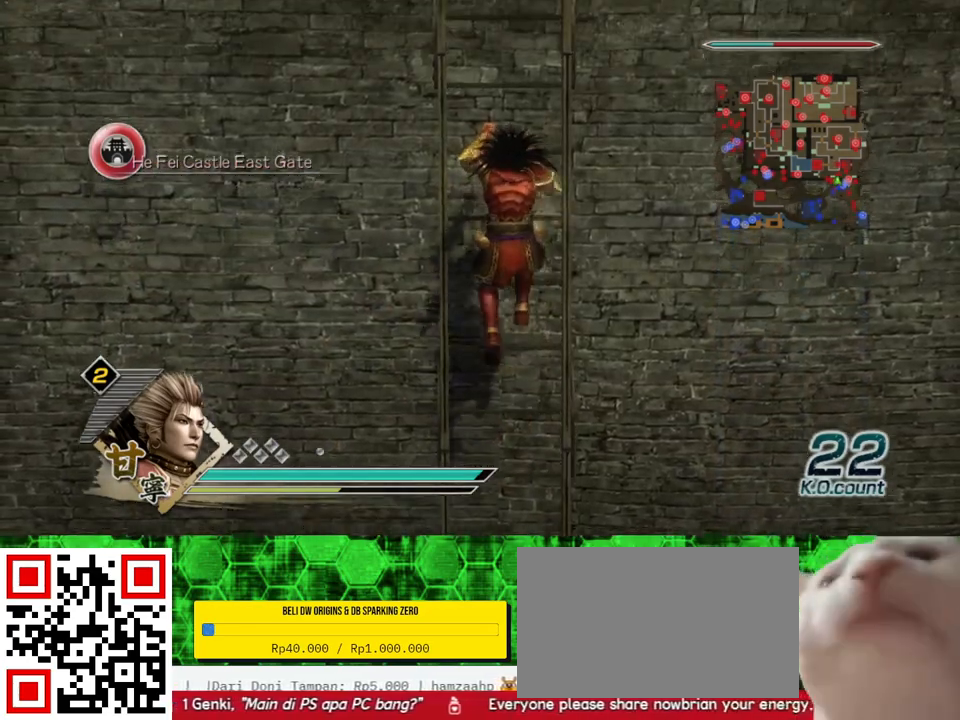
{"buttons": [], "left_stick": "up", "right_stick": "center", "events": []}
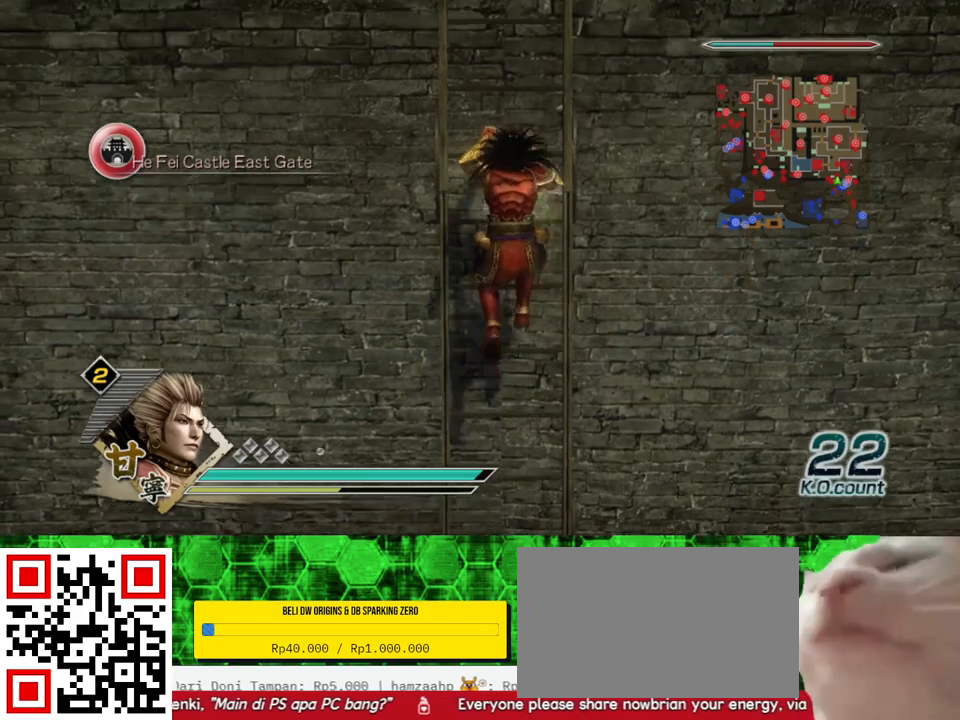
{"buttons": [], "left_stick": "up", "right_stick": "center", "events": []}
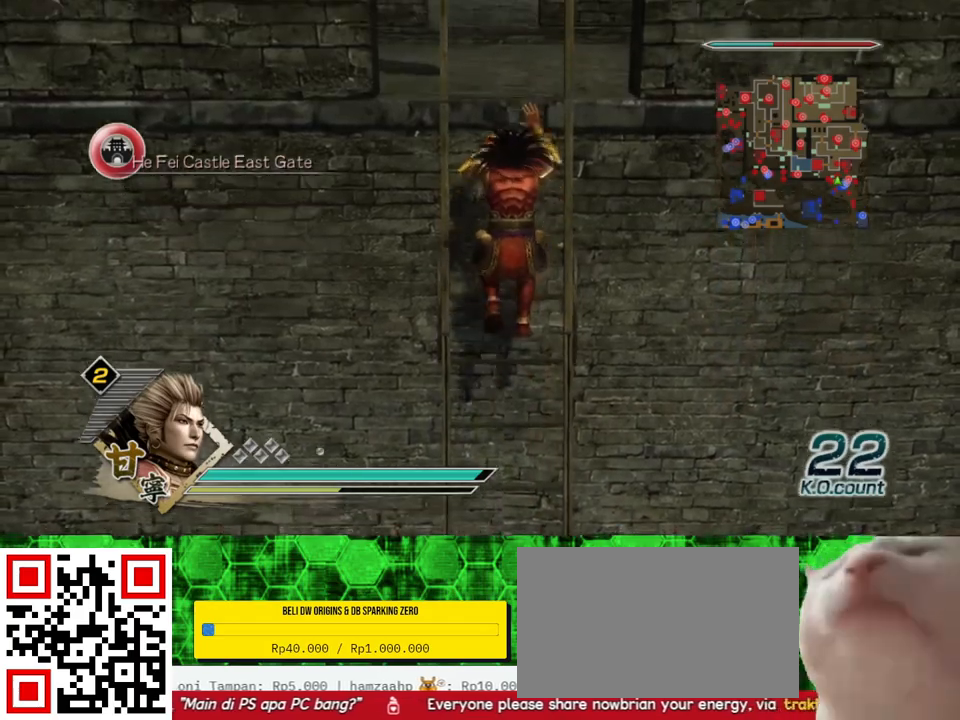
{"buttons": [], "left_stick": "up", "right_stick": "center", "events": []}
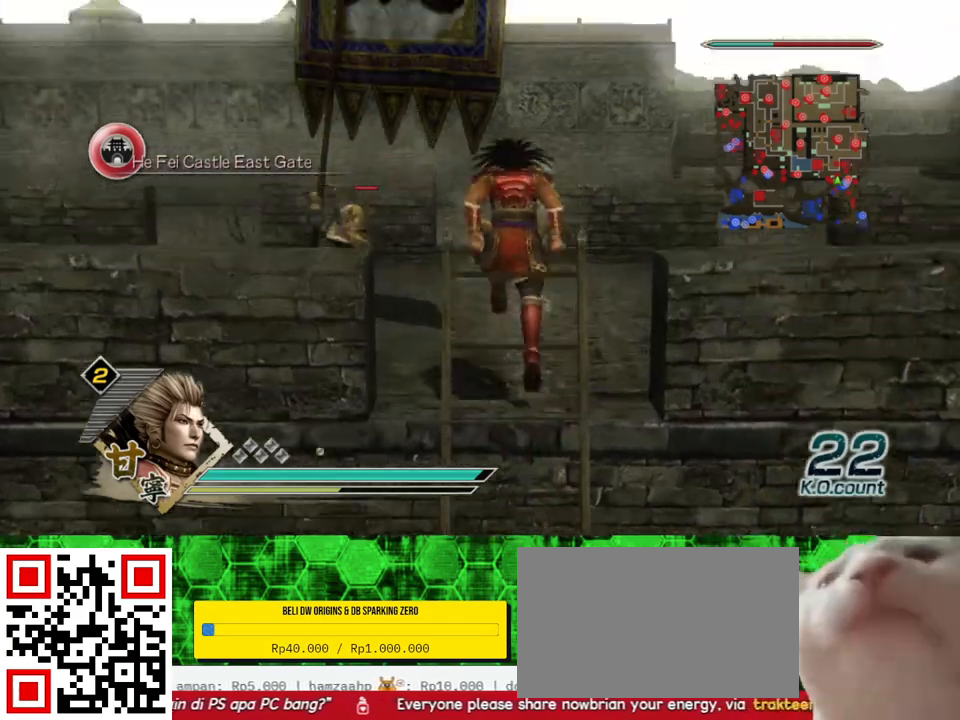
{"buttons": [], "left_stick": "up", "right_stick": "left", "events": [[383, "right_stick", "left"]]}